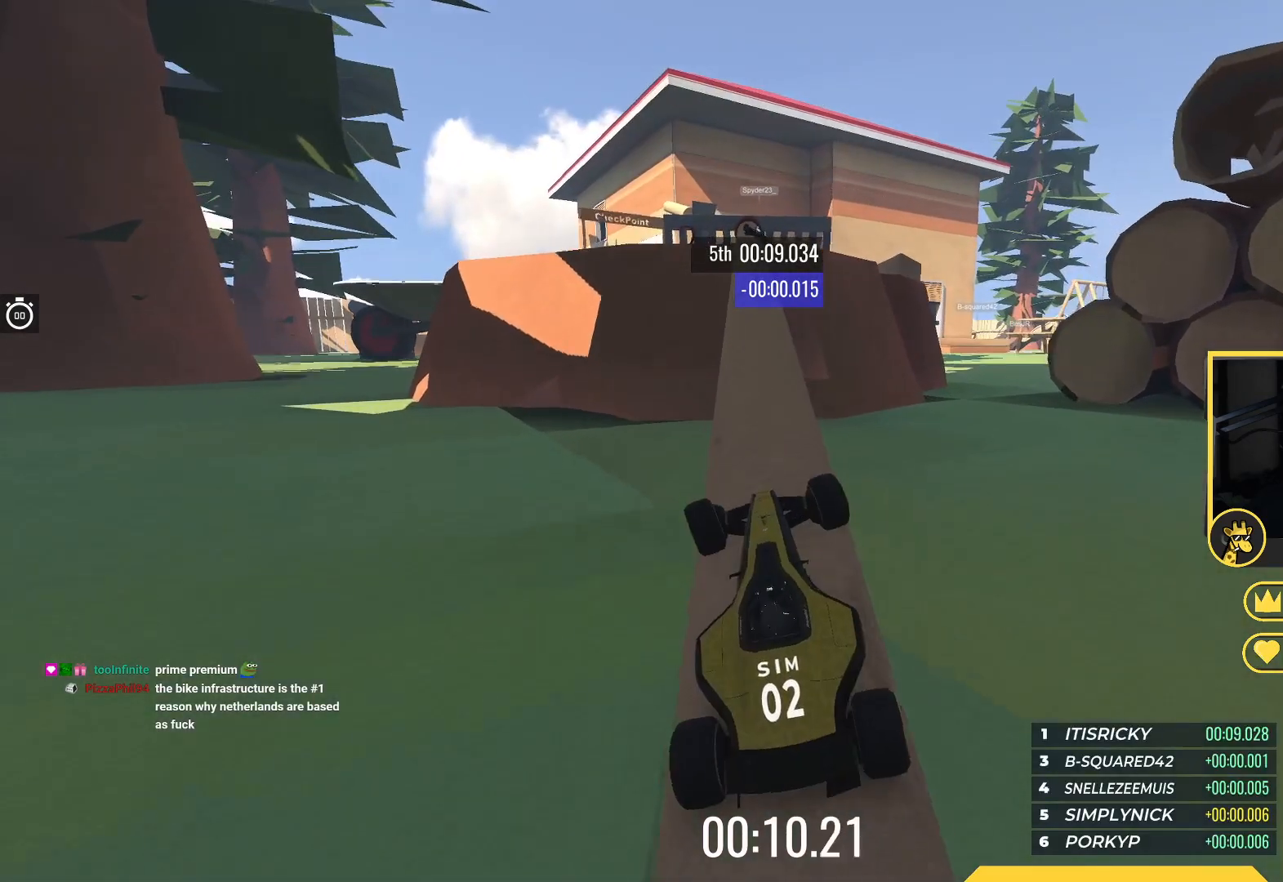
Gameplay with keyboard; each line is a JSON object with the keys held at the frame after it. "events" lists presses ("down") and releases ("up") of "down", "left", "right" and "up" between this image and that frame as [ms after this image, input, new state], when the widget could be followed in between. No other keys are recorded. Mouse input is not recorded.
{"keys": ["right", "up"], "events": [[317, "right", "down"]]}
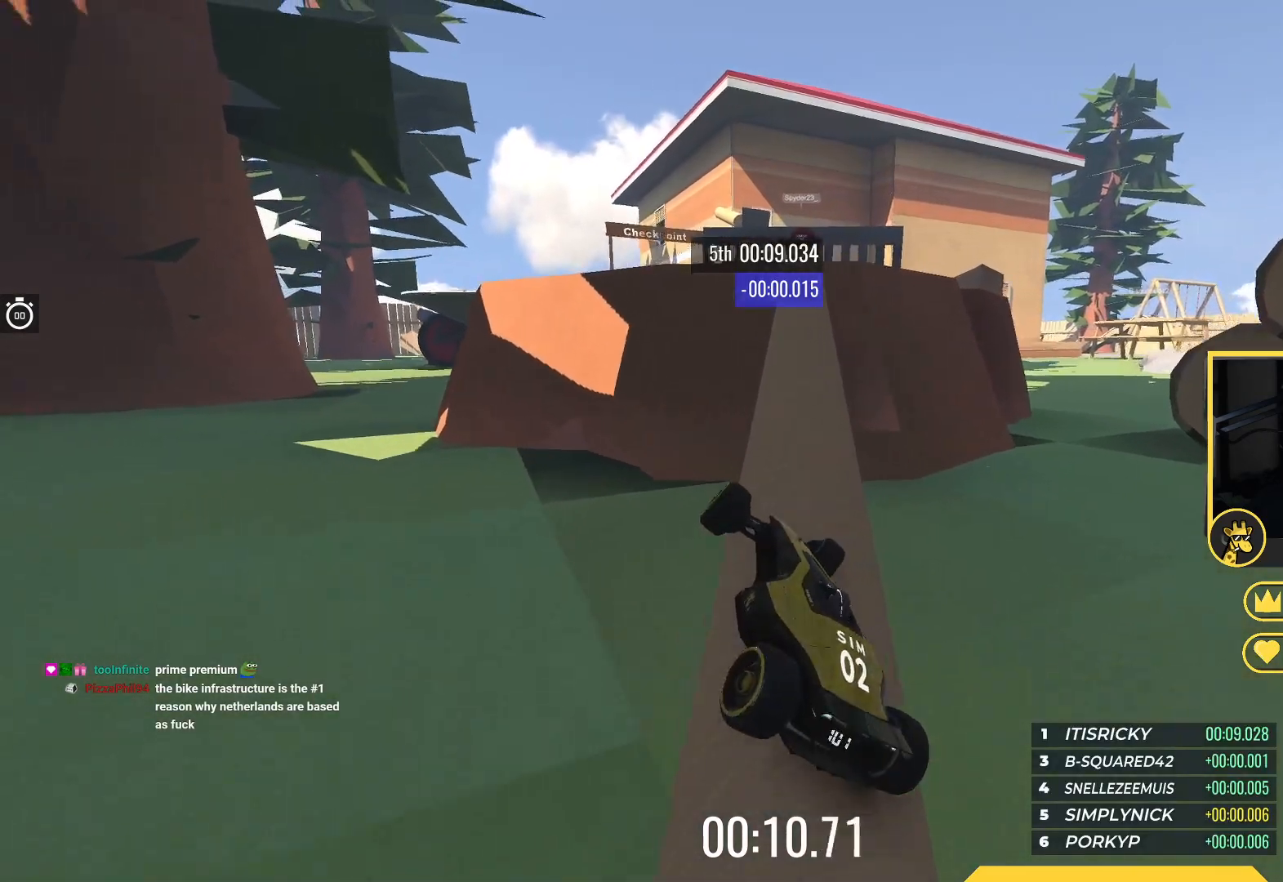
{"keys": ["up"], "events": [[50, "right", "up"], [133, "right", "down"], [350, "right", "up"]]}
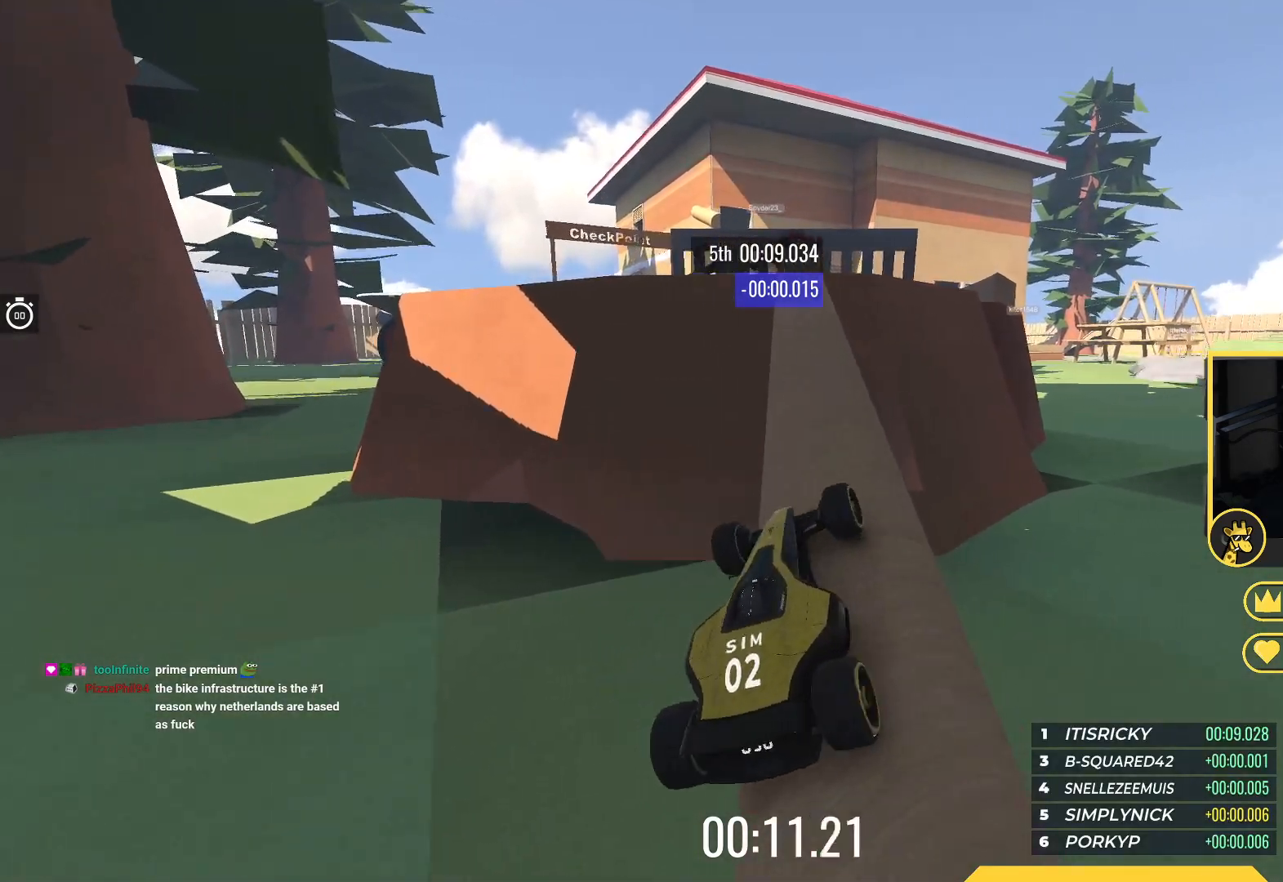
{"keys": ["up"], "events": []}
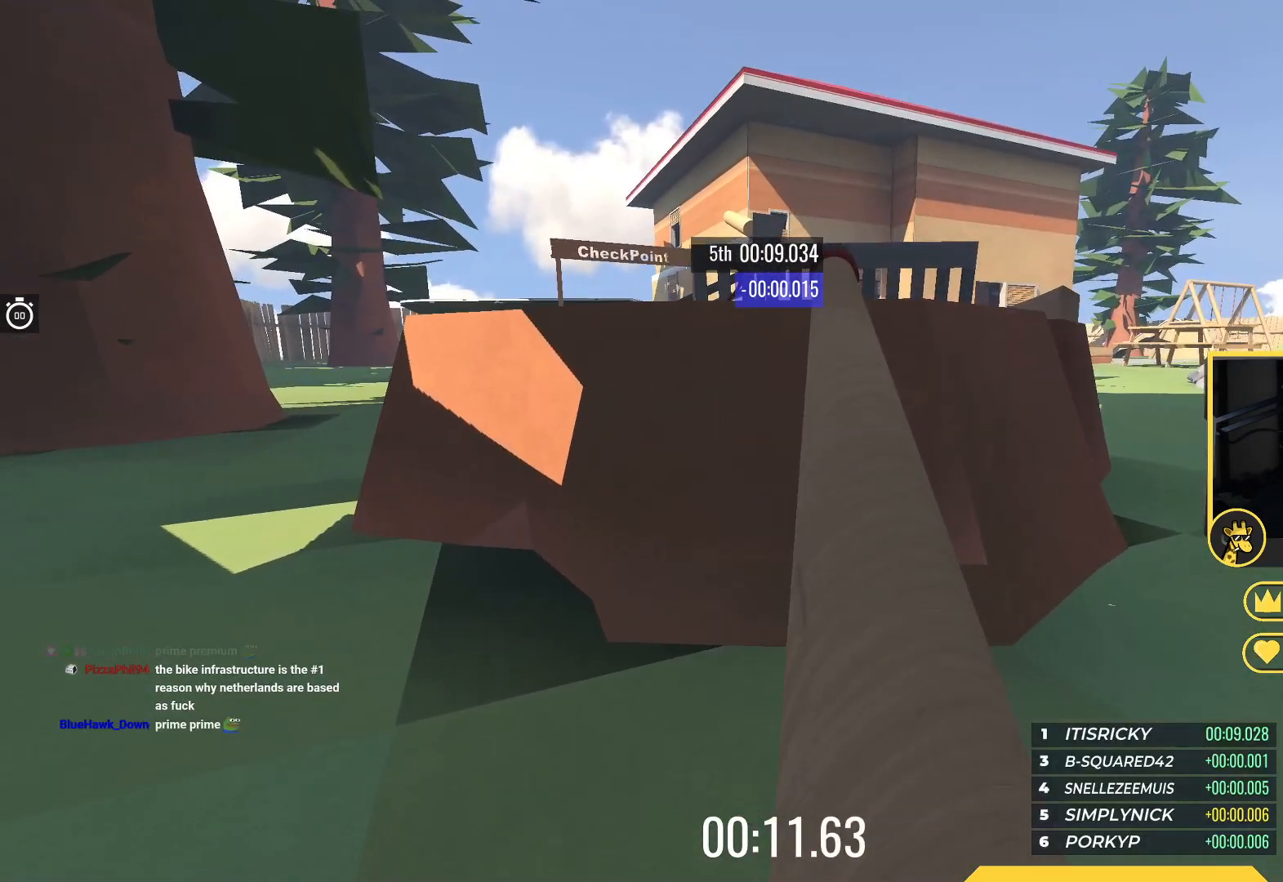
{"keys": ["up"], "events": []}
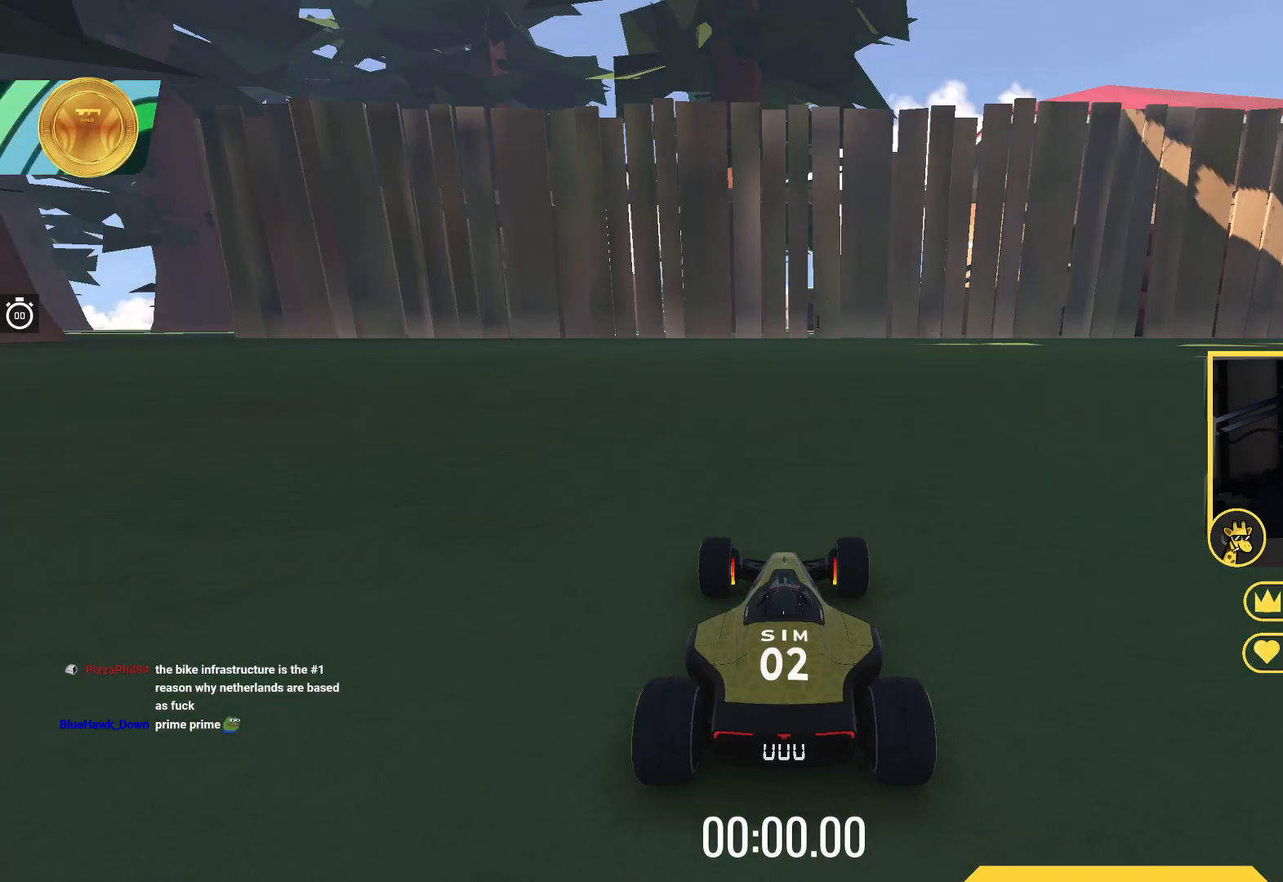
{"keys": ["up"], "events": []}
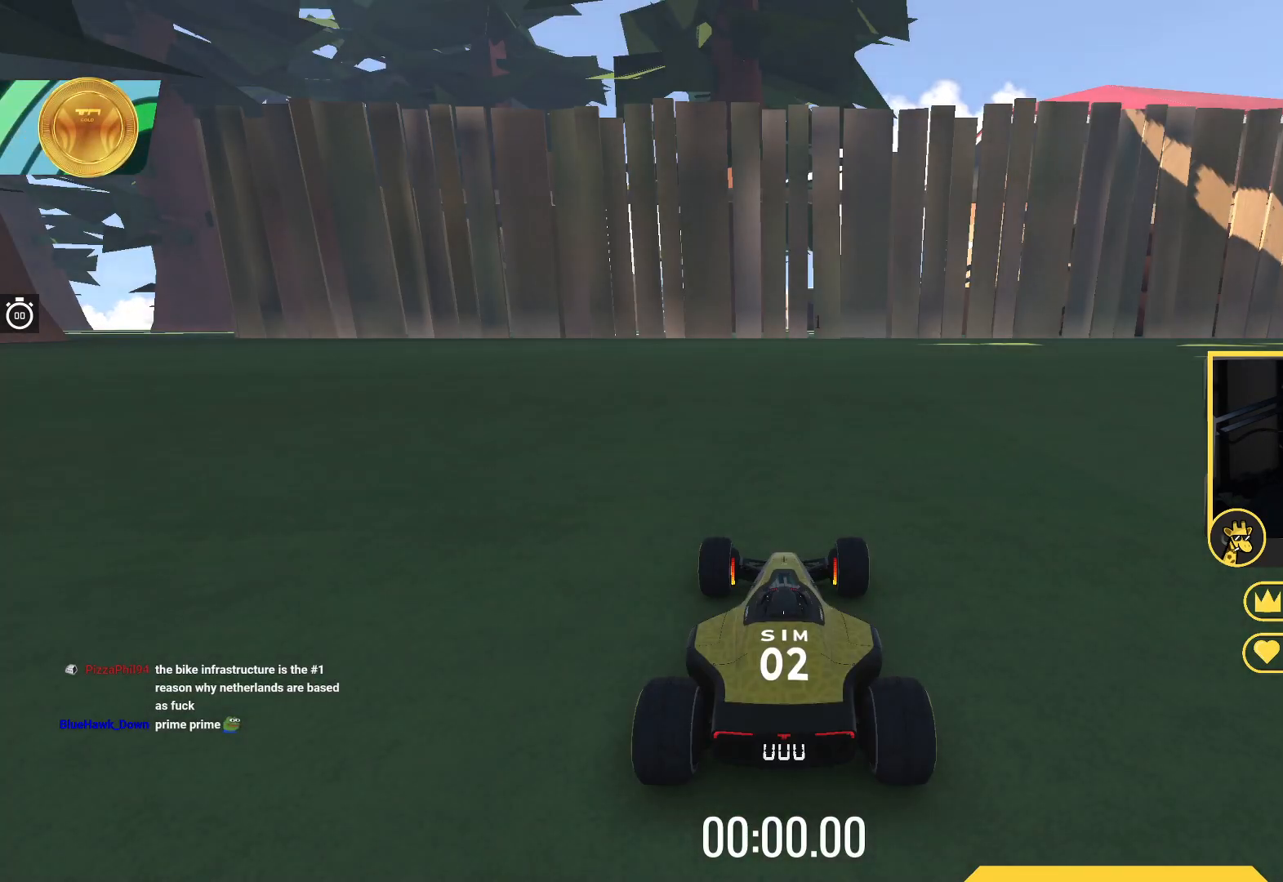
{"keys": ["up"], "events": []}
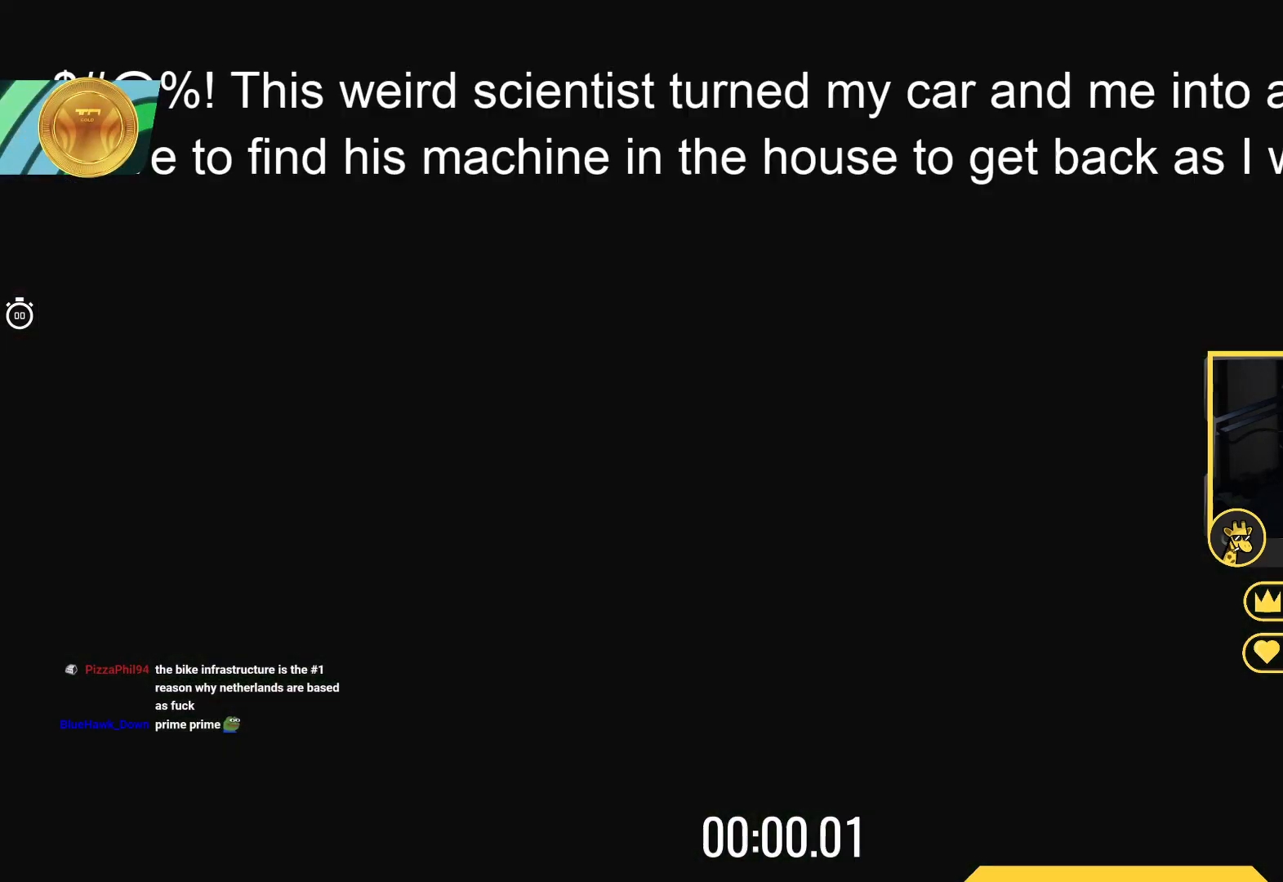
{"keys": ["up"], "events": []}
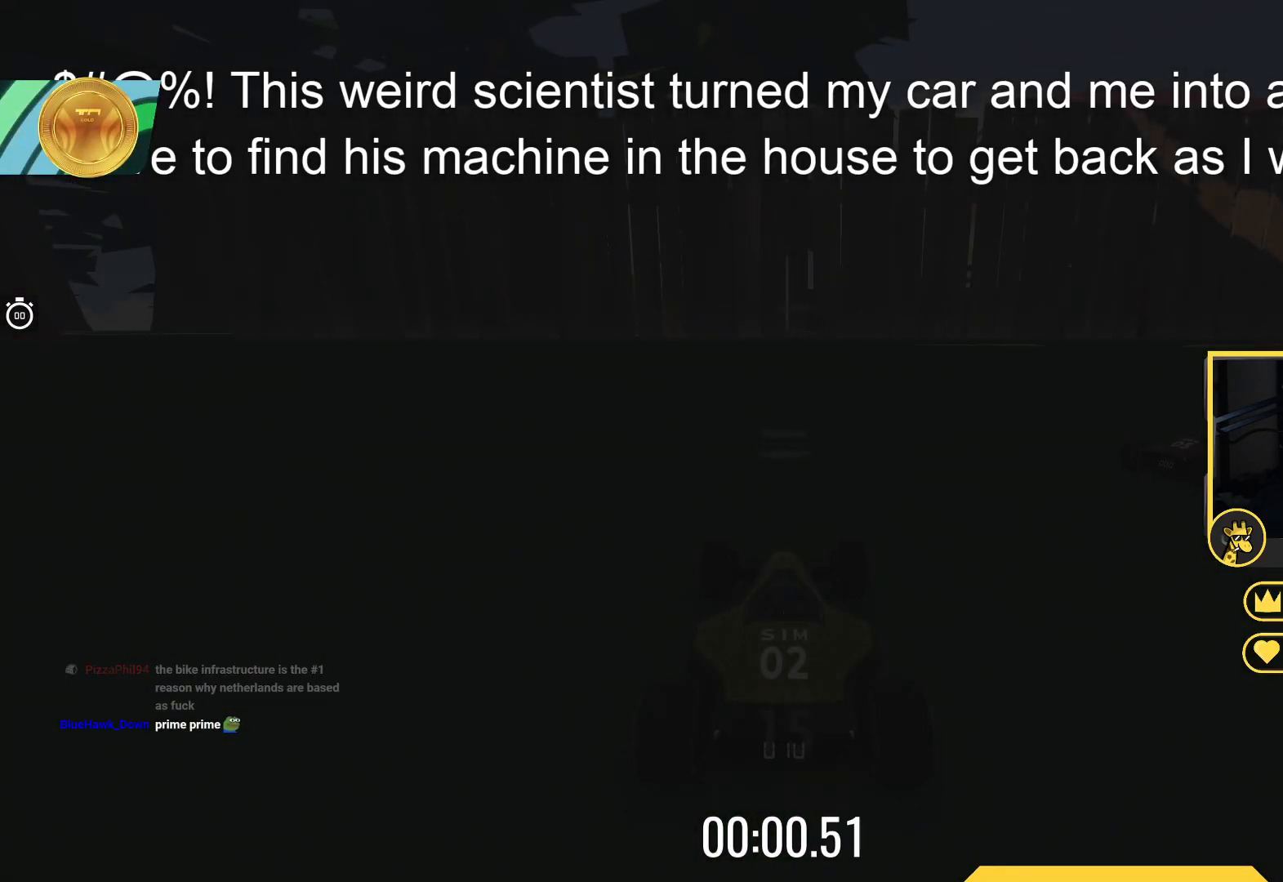
{"keys": ["up"], "events": []}
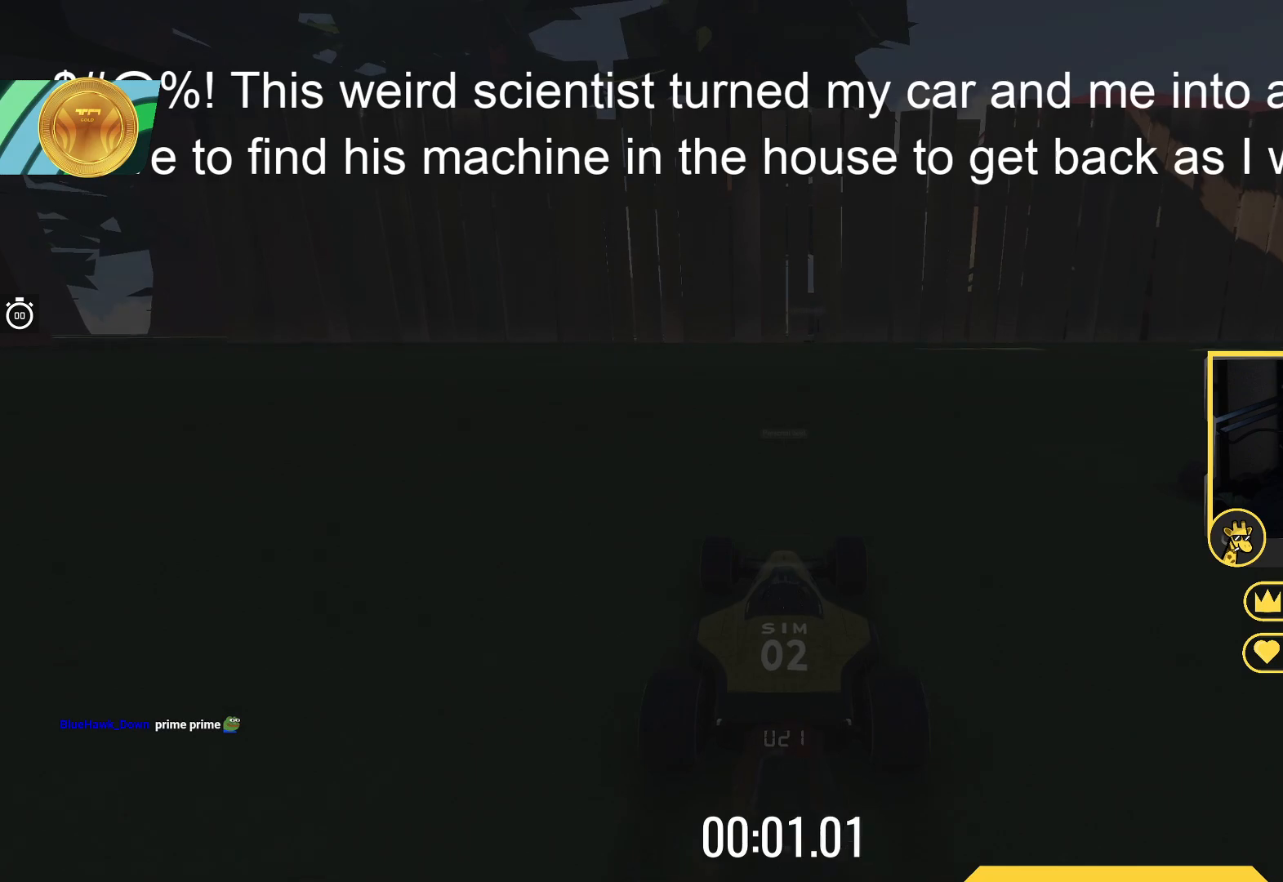
{"keys": ["up"], "events": []}
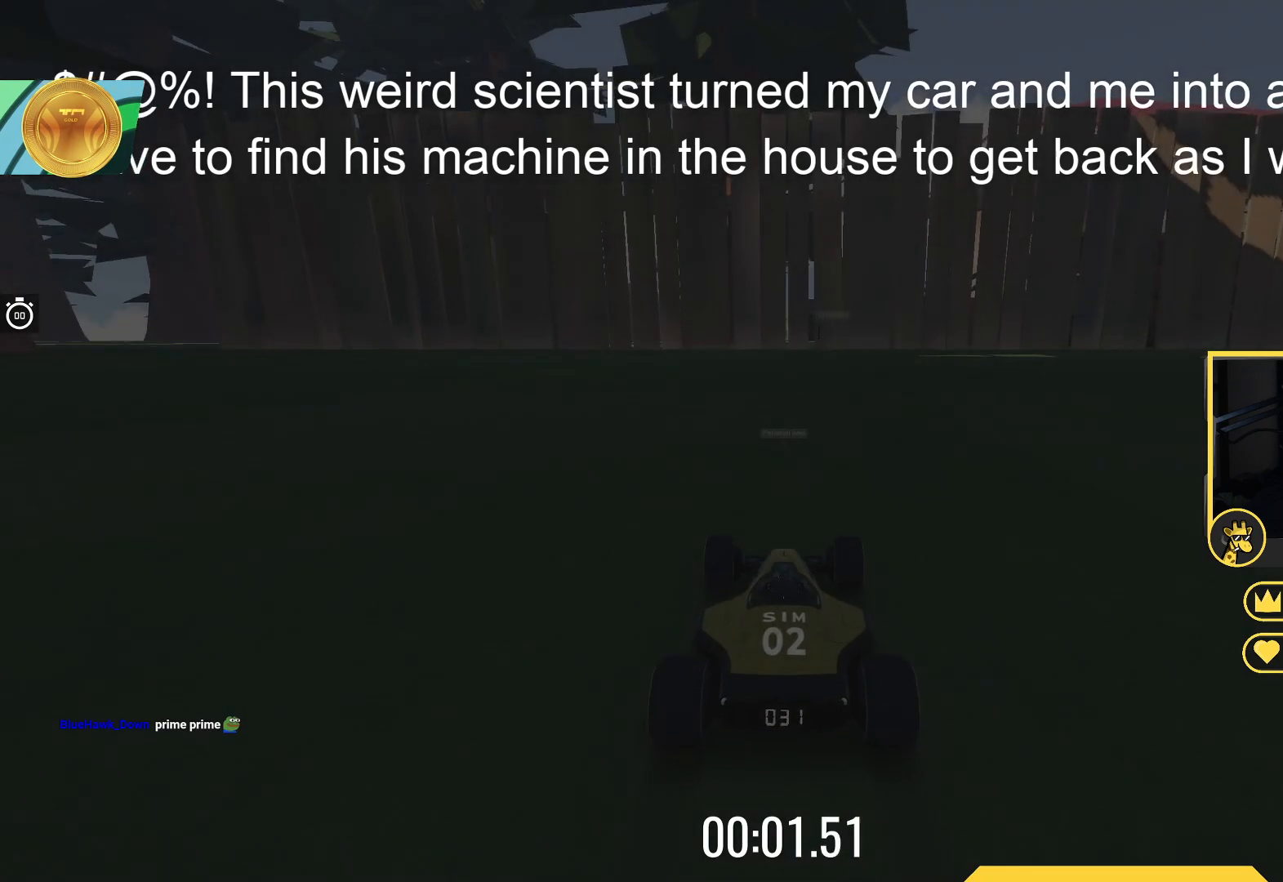
{"keys": ["up"], "events": []}
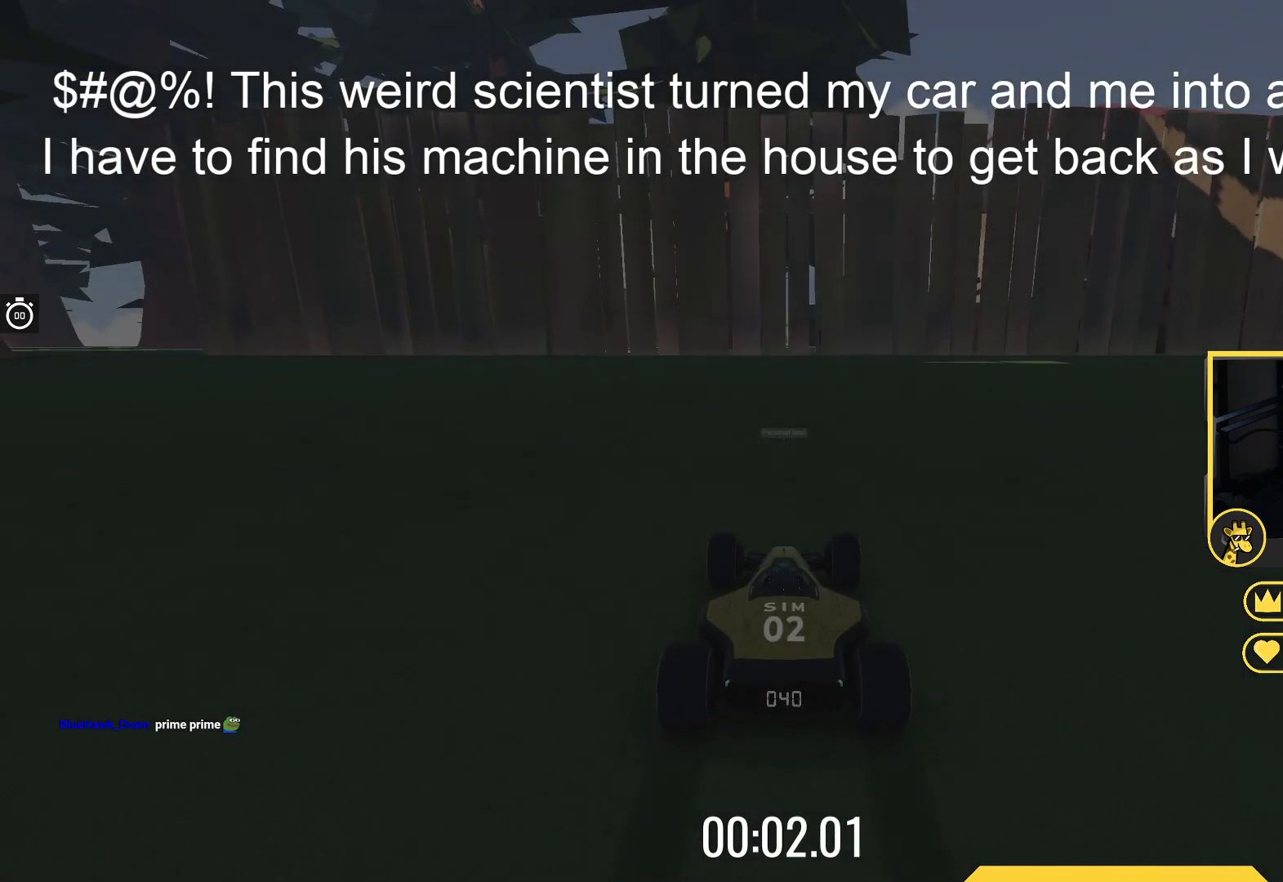
{"keys": ["up"], "events": []}
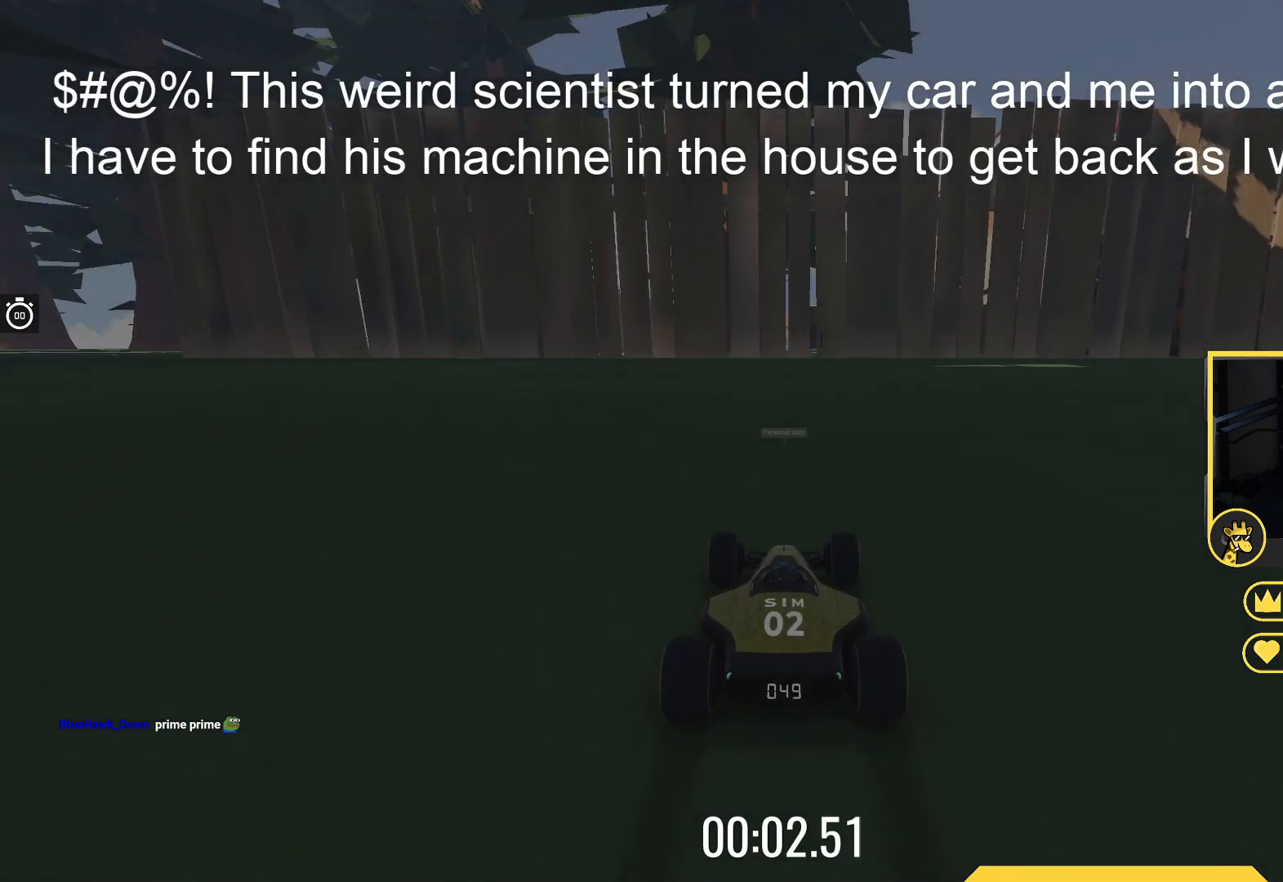
{"keys": ["up"], "events": []}
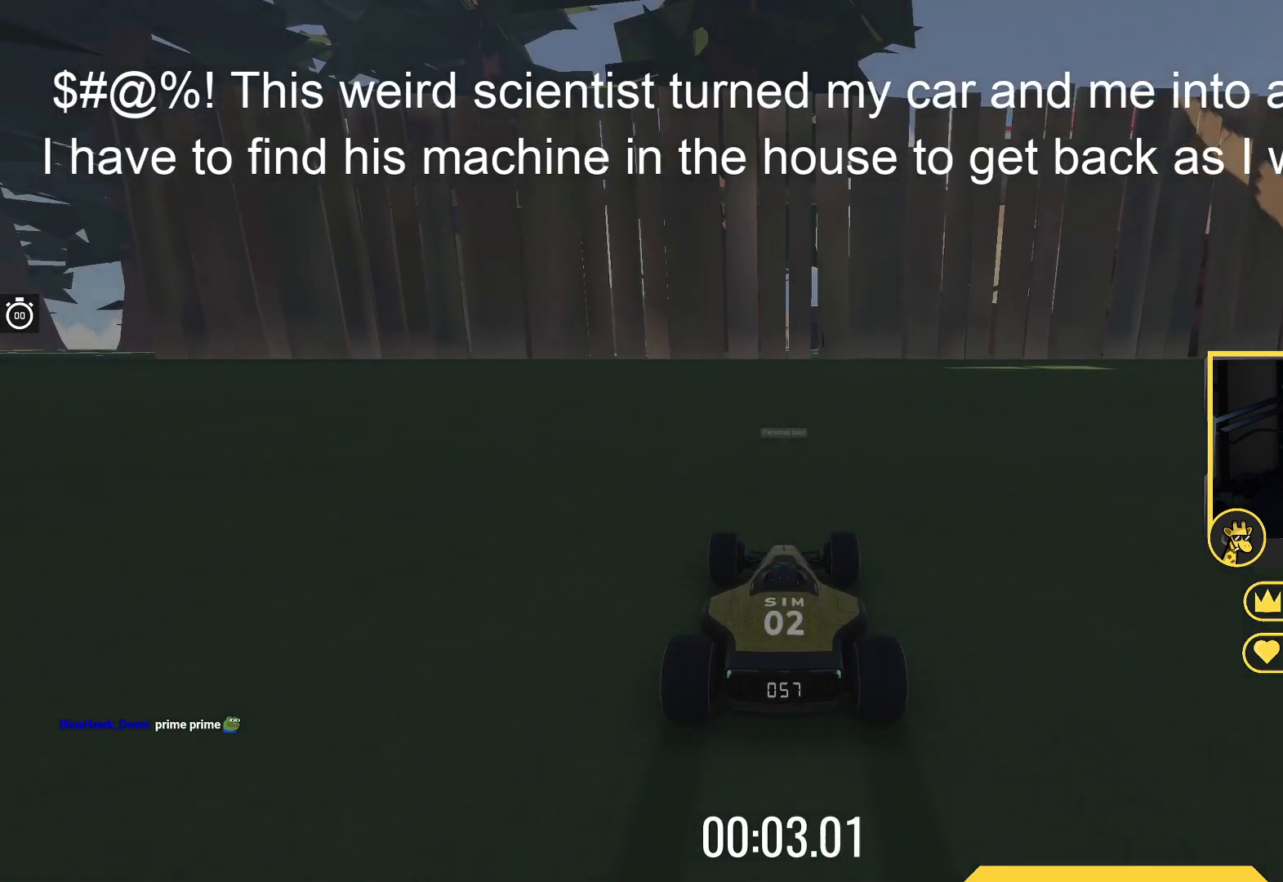
{"keys": ["up"], "events": []}
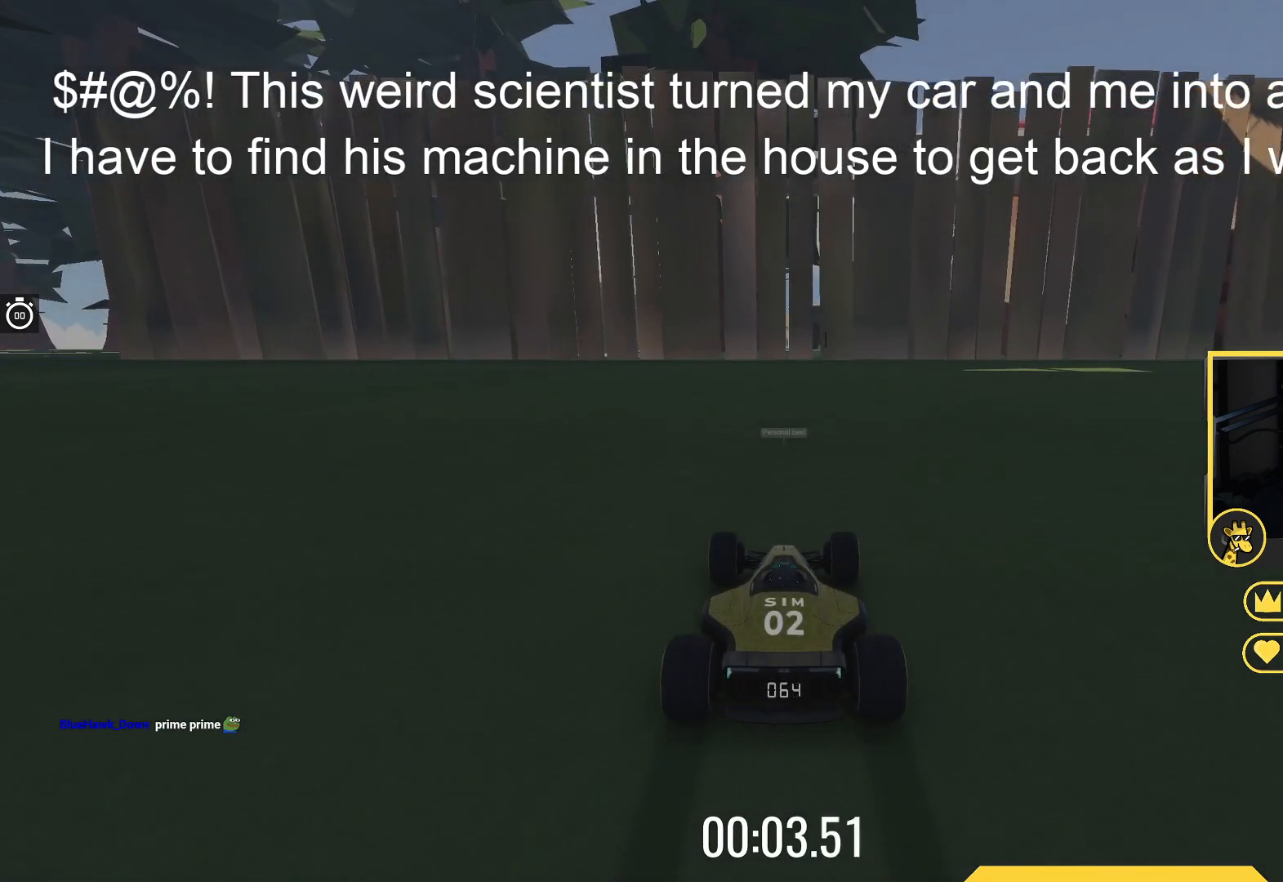
{"keys": ["up"], "events": []}
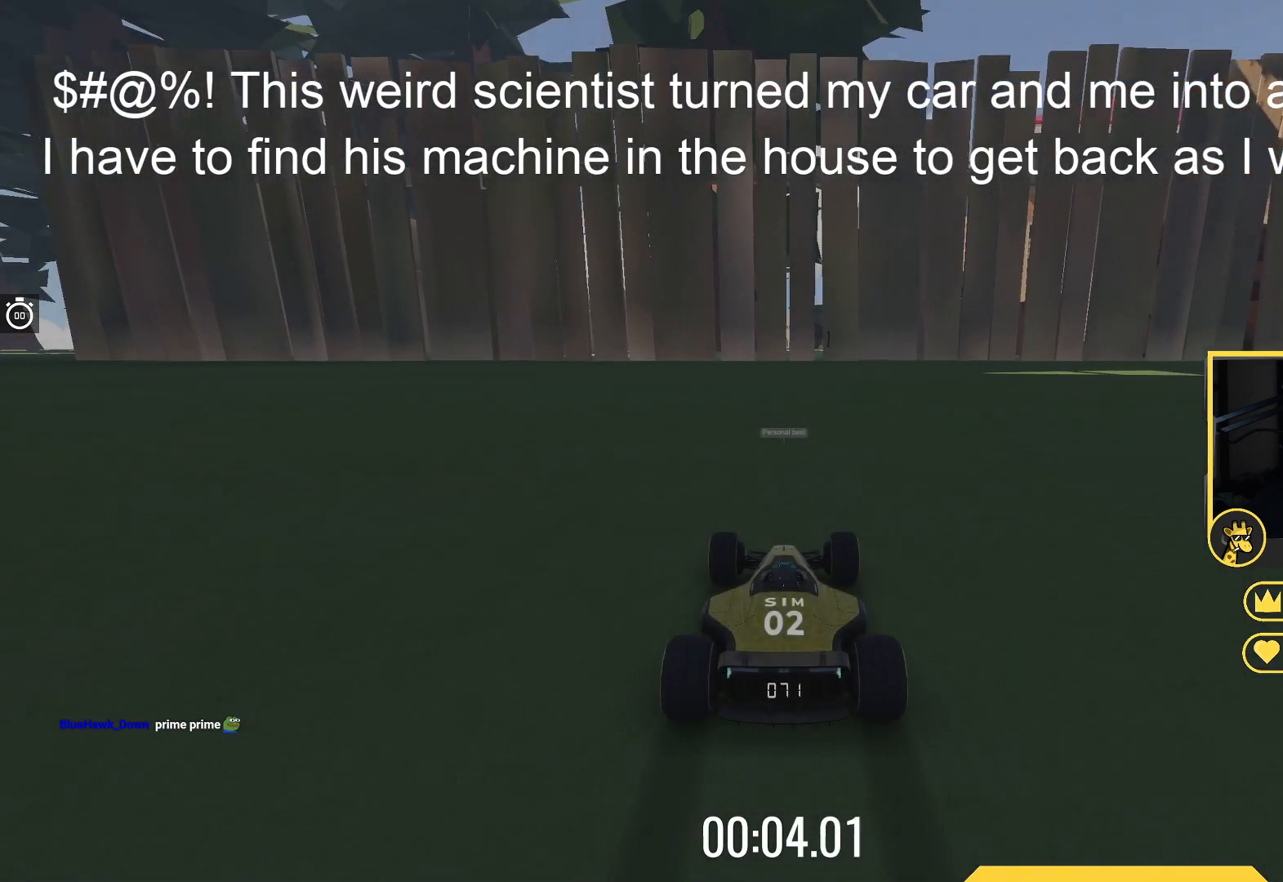
{"keys": ["up"], "events": []}
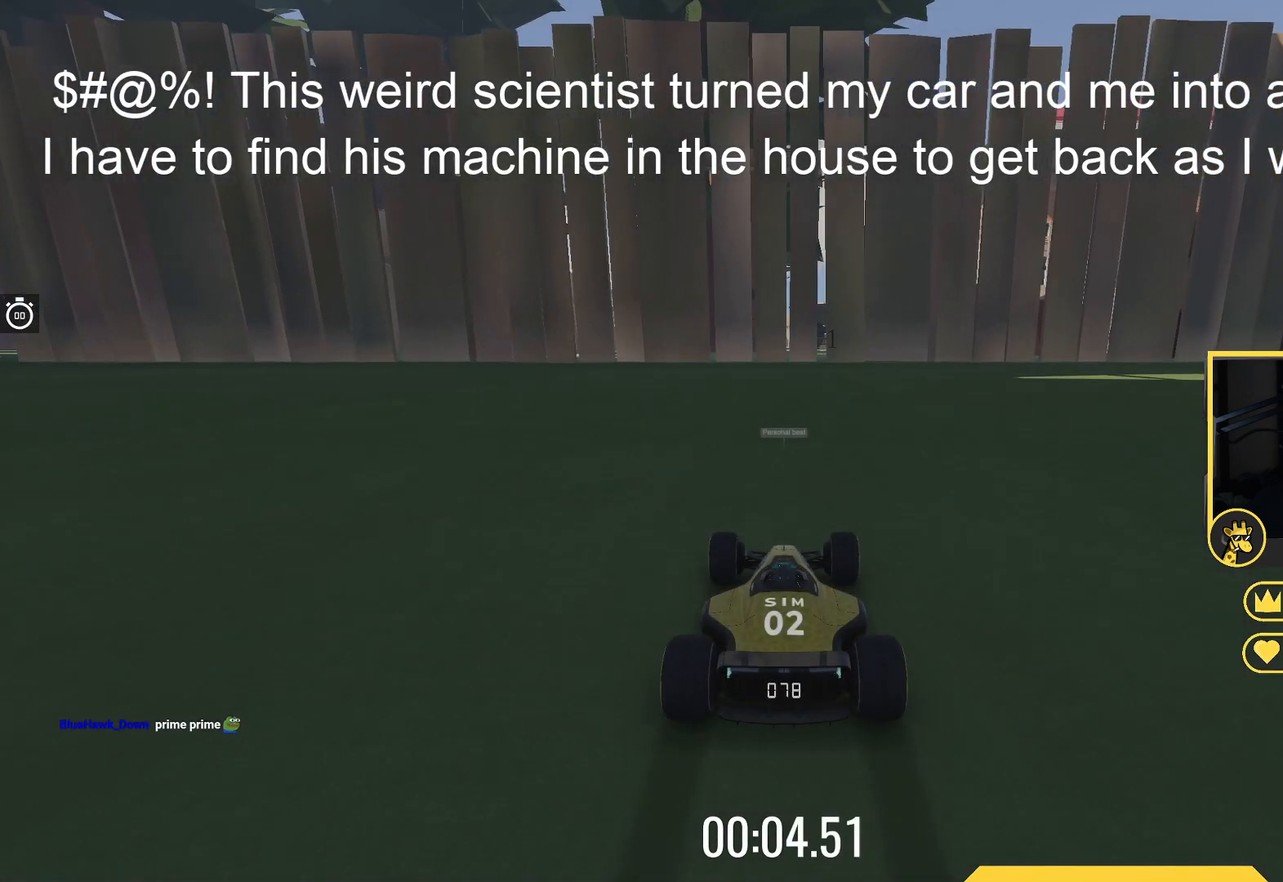
{"keys": ["up"], "events": []}
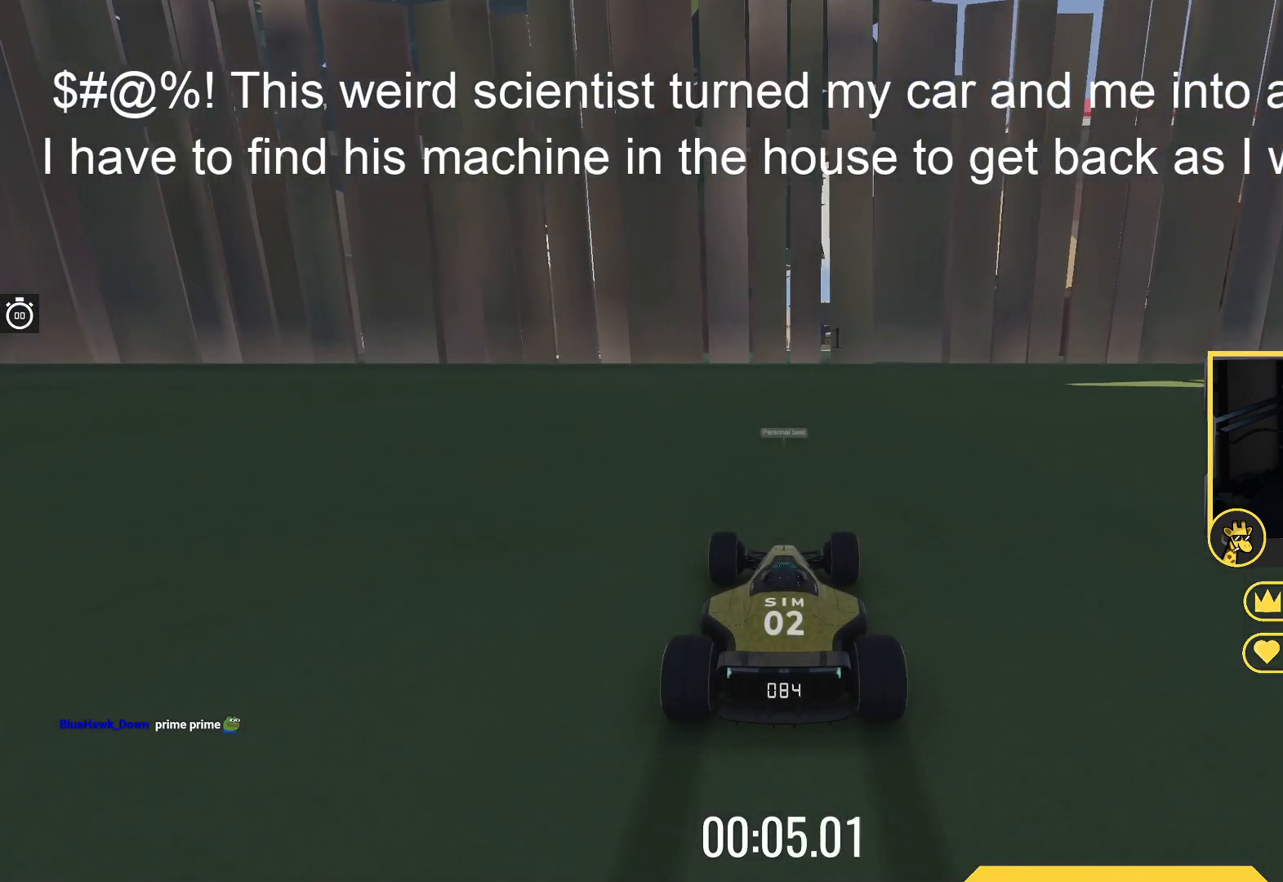
{"keys": ["up"], "events": []}
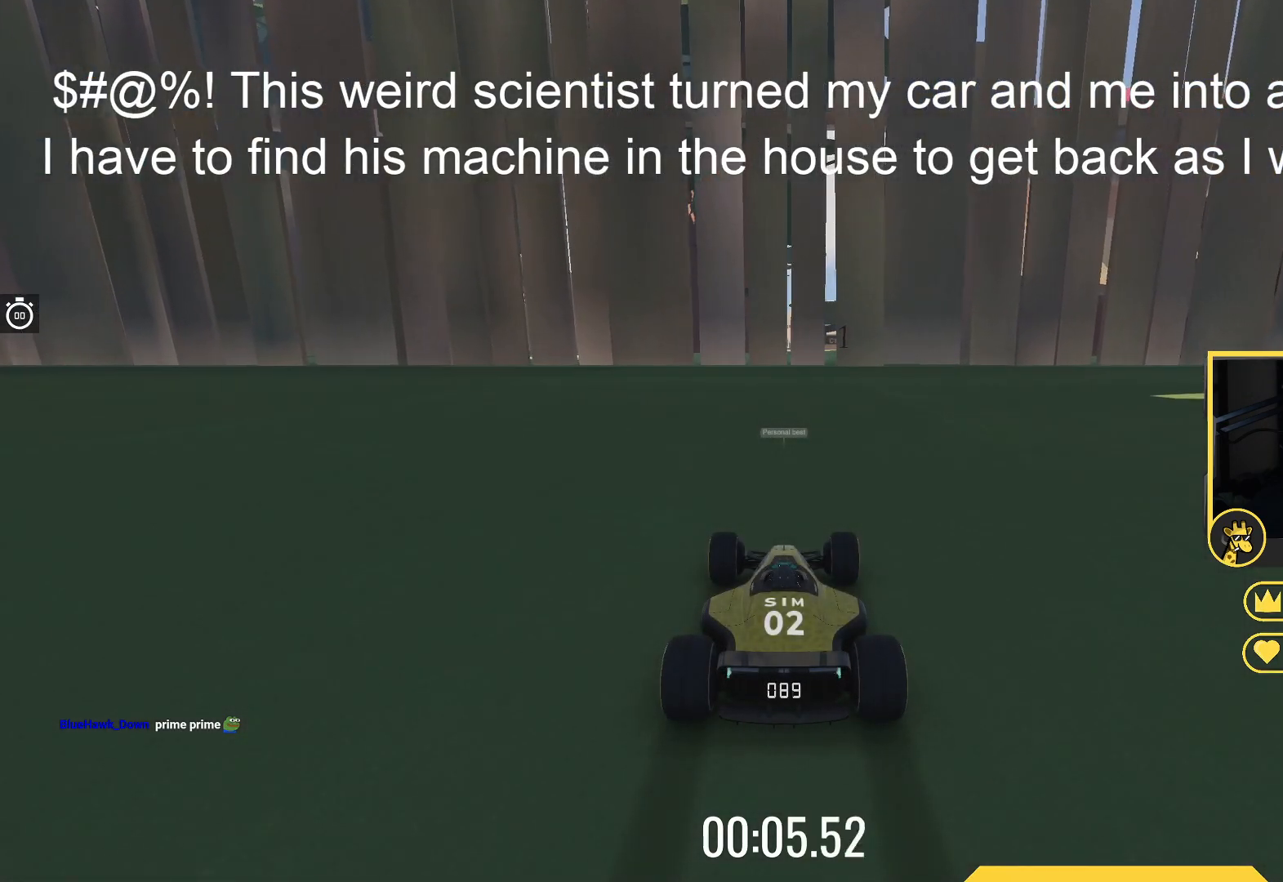
{"keys": ["up"], "events": []}
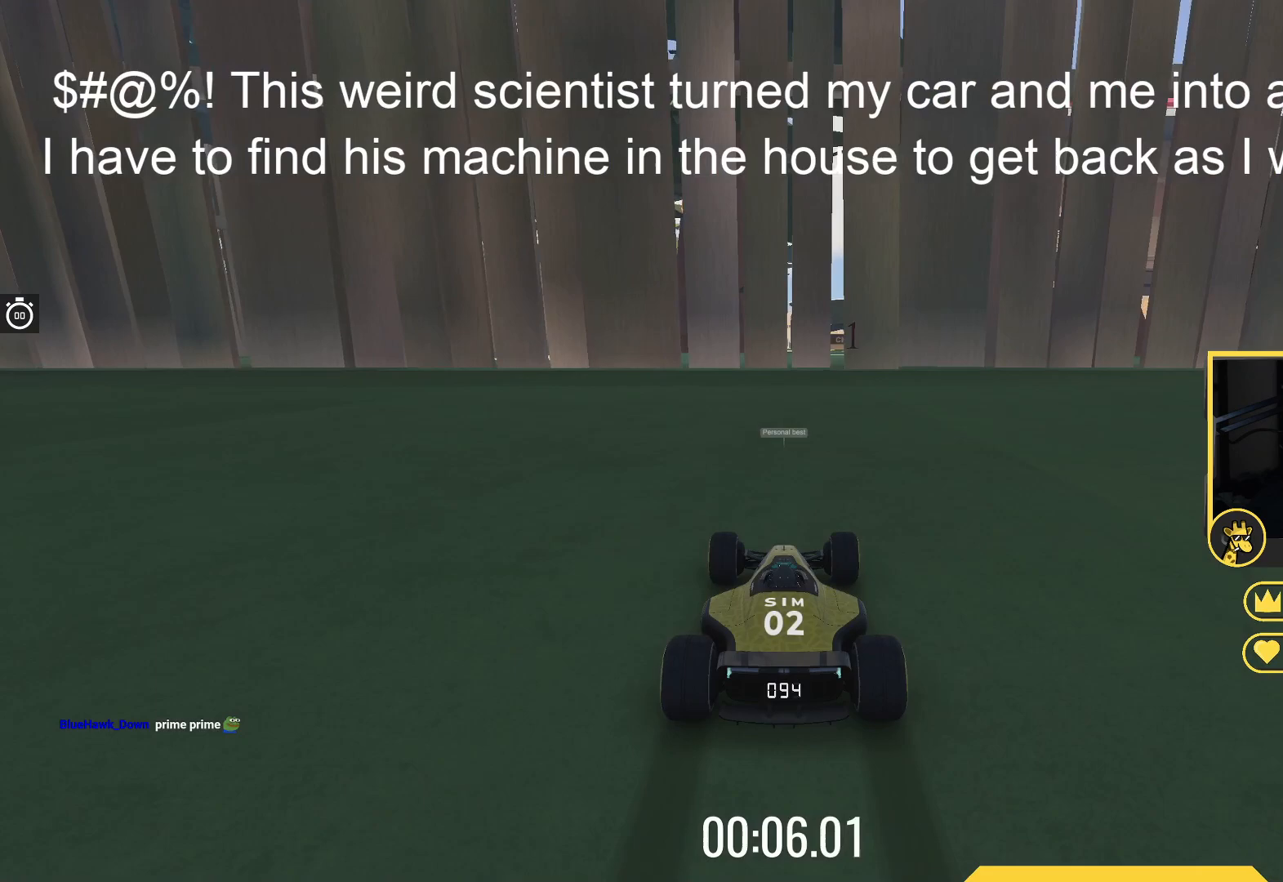
{"keys": ["up"], "events": []}
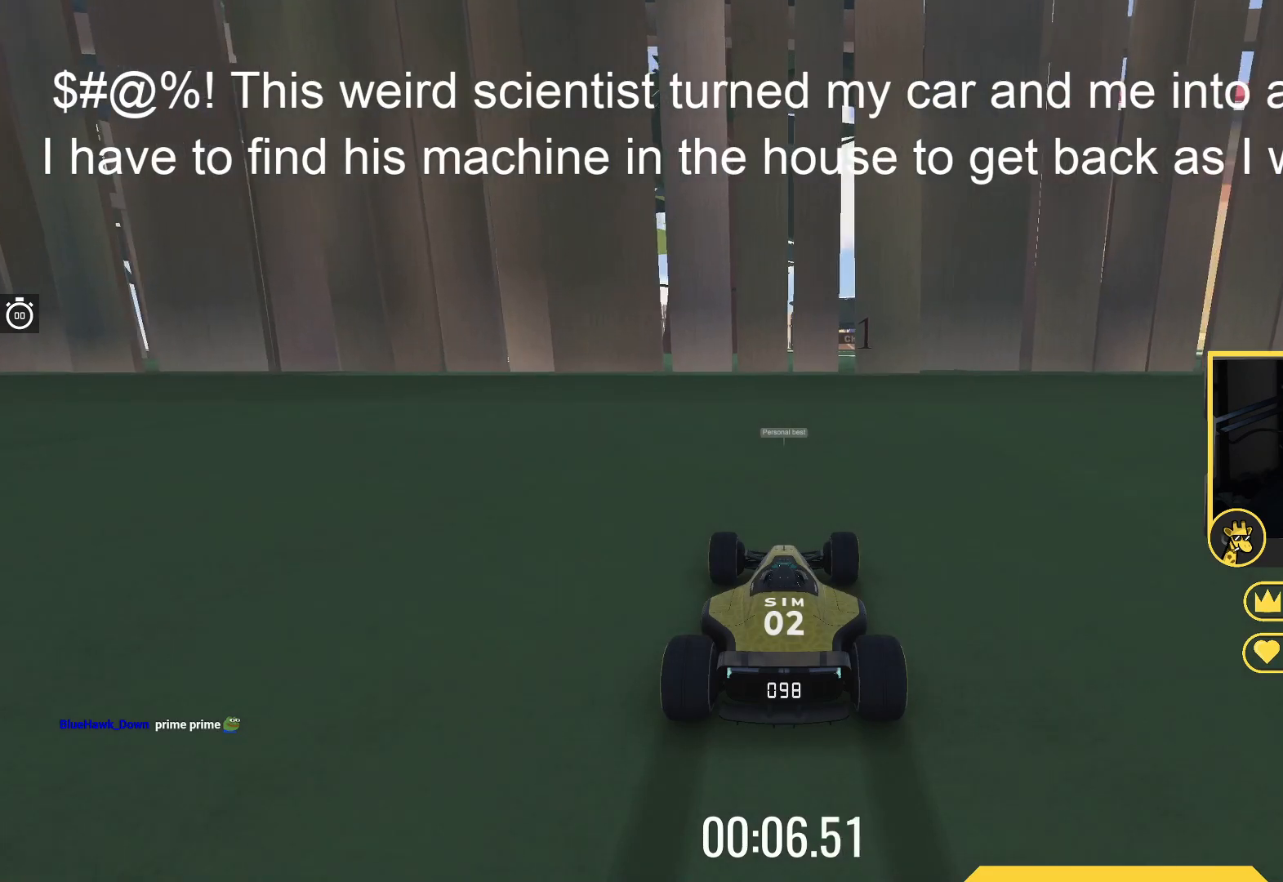
{"keys": ["up"], "events": []}
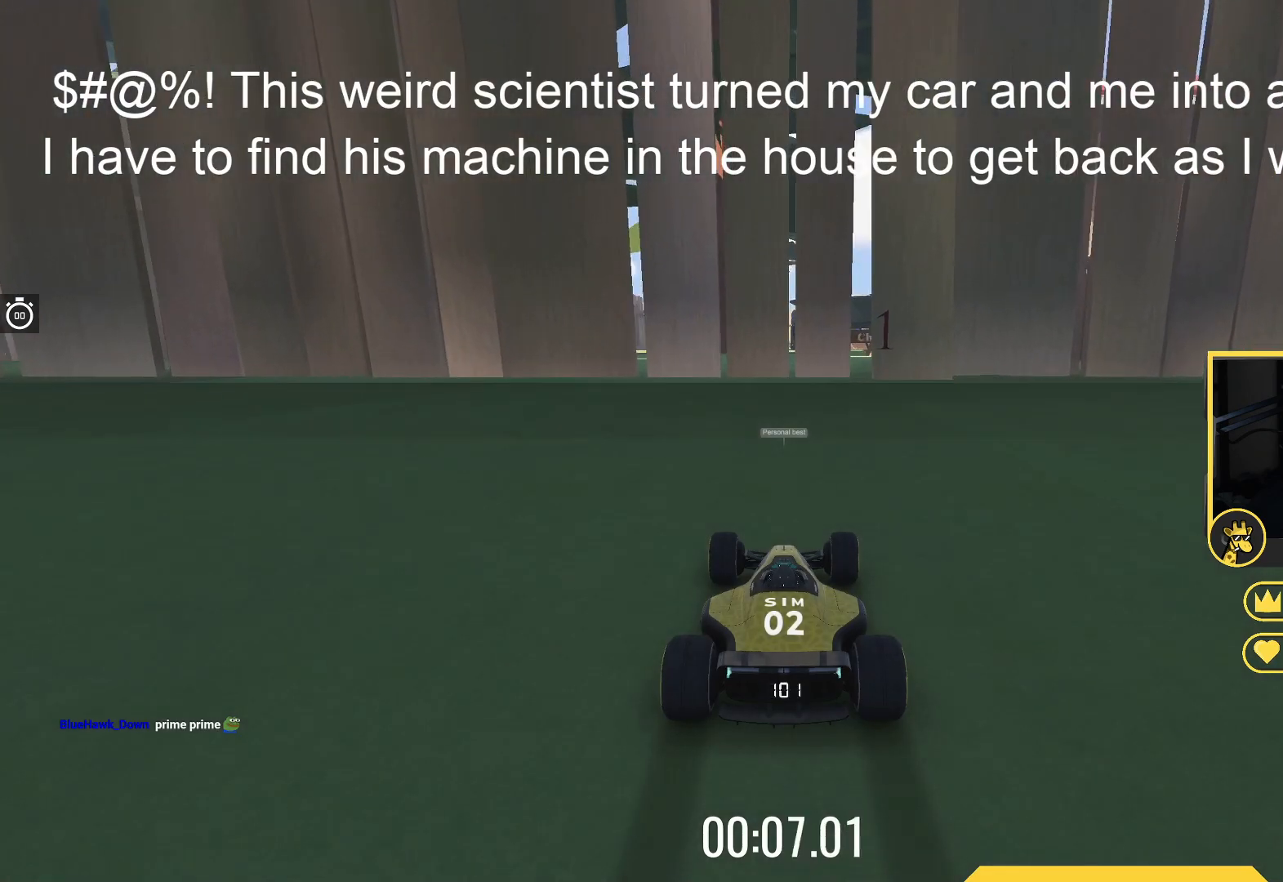
{"keys": ["up"], "events": []}
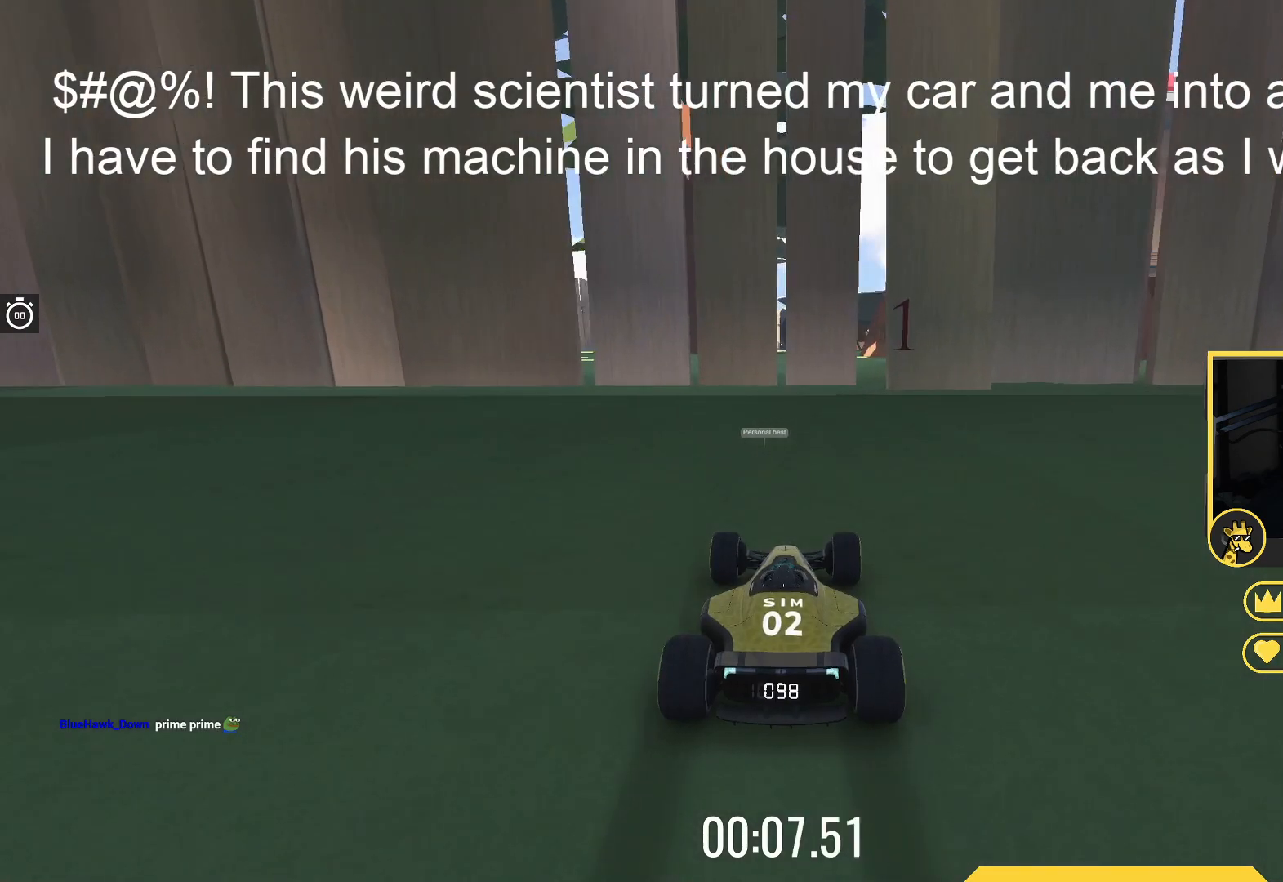
{"keys": ["up"], "events": []}
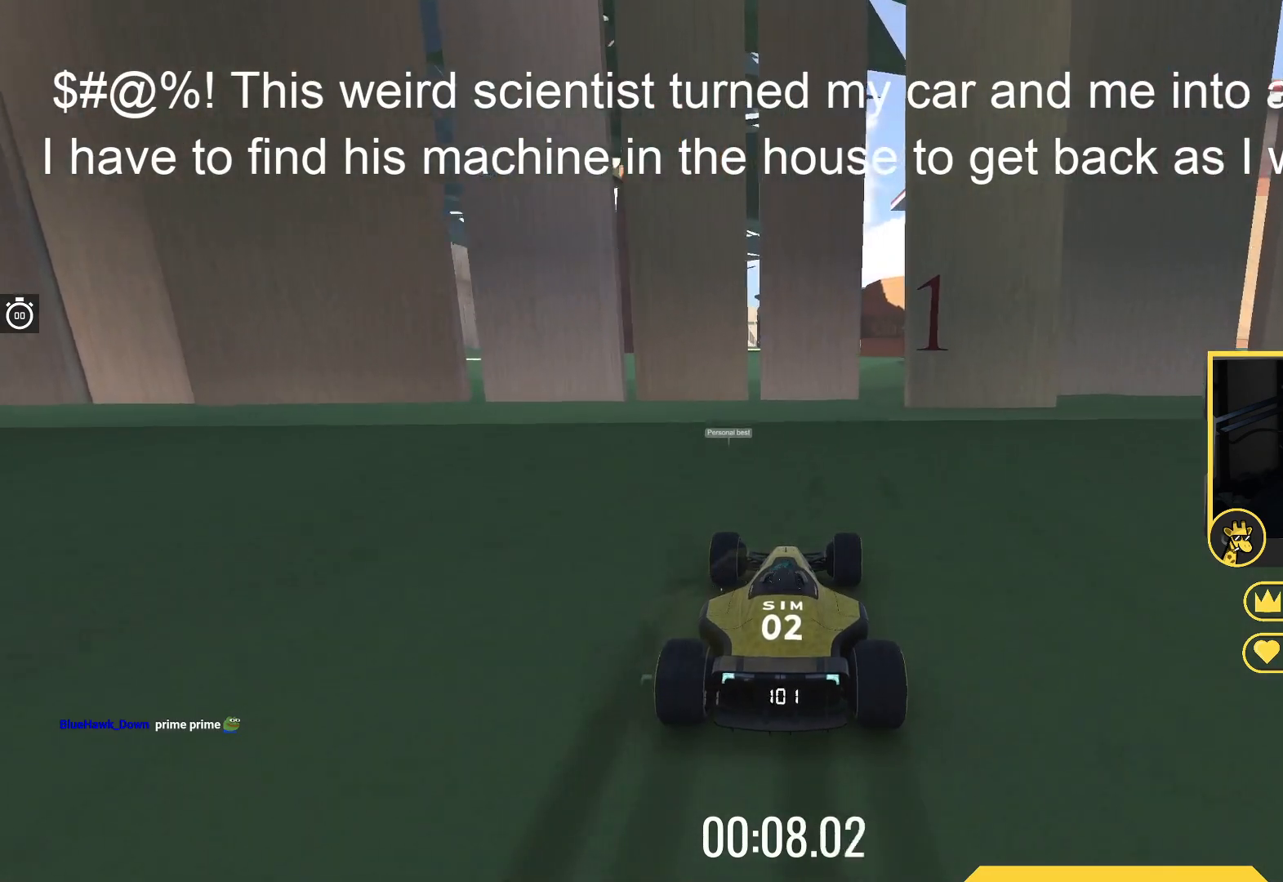
{"keys": ["up"], "events": [[150, "right", "down"], [317, "right", "up"]]}
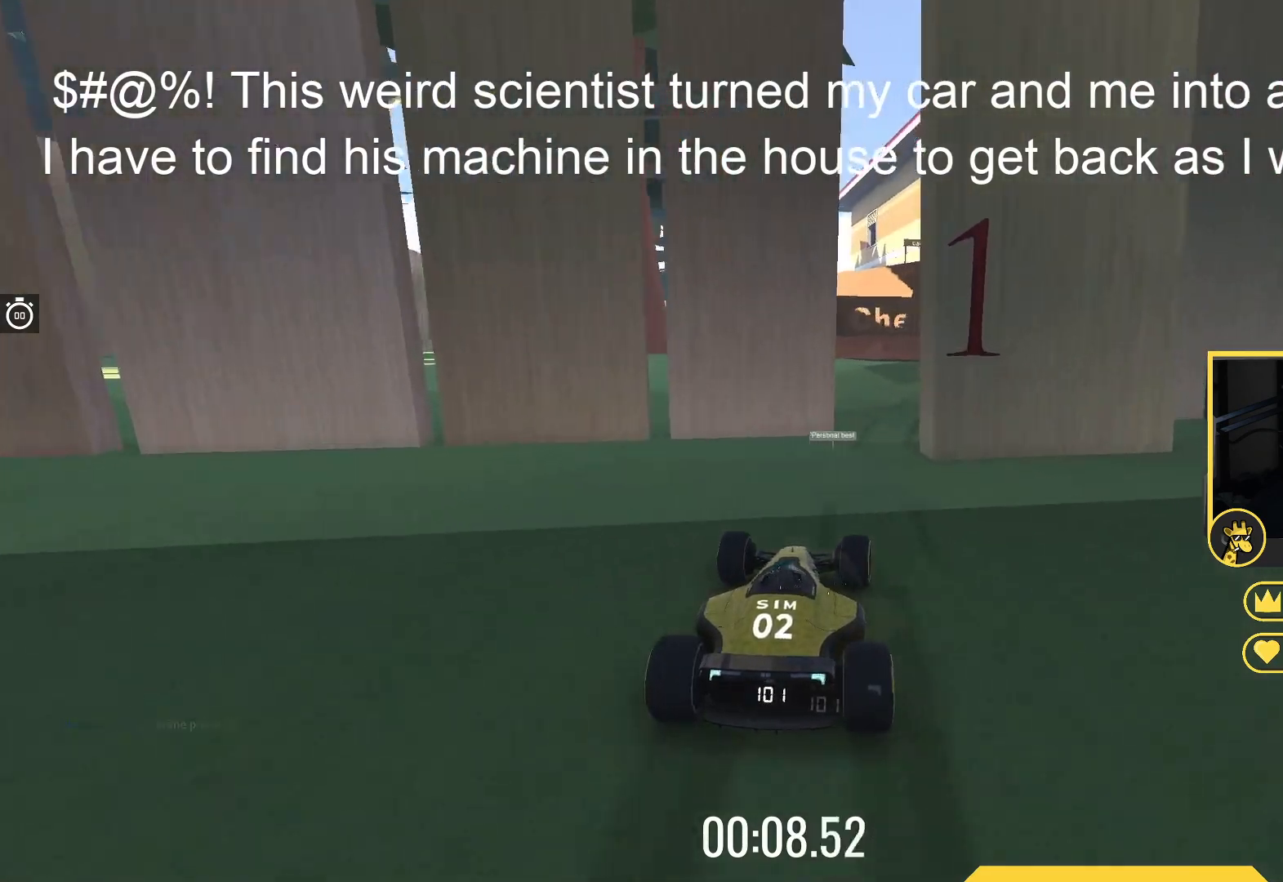
{"keys": ["up"], "events": [[100, "right", "down"], [283, "right", "up"]]}
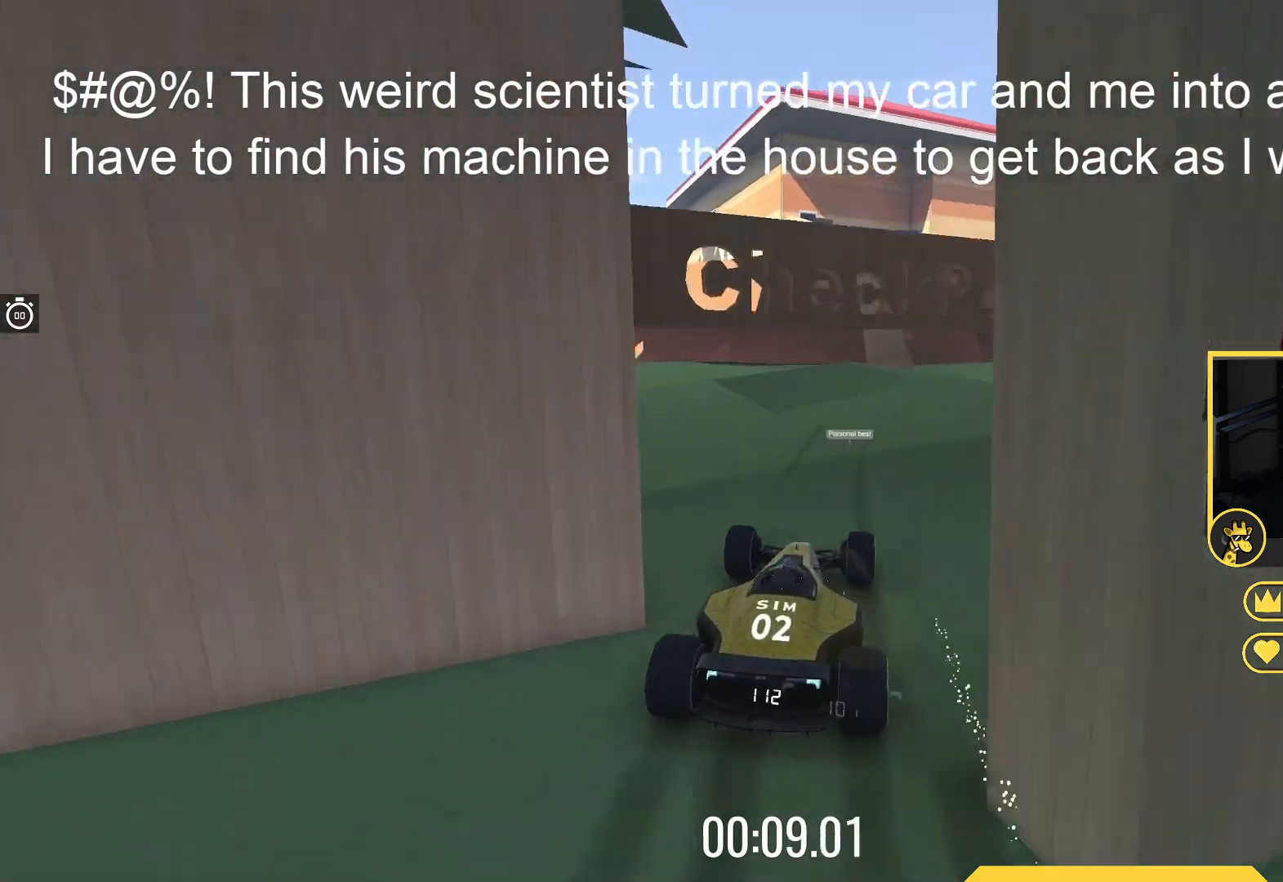
{"keys": [], "events": [[67, "right", "down"], [167, "right", "up"], [400, "up", "up"]]}
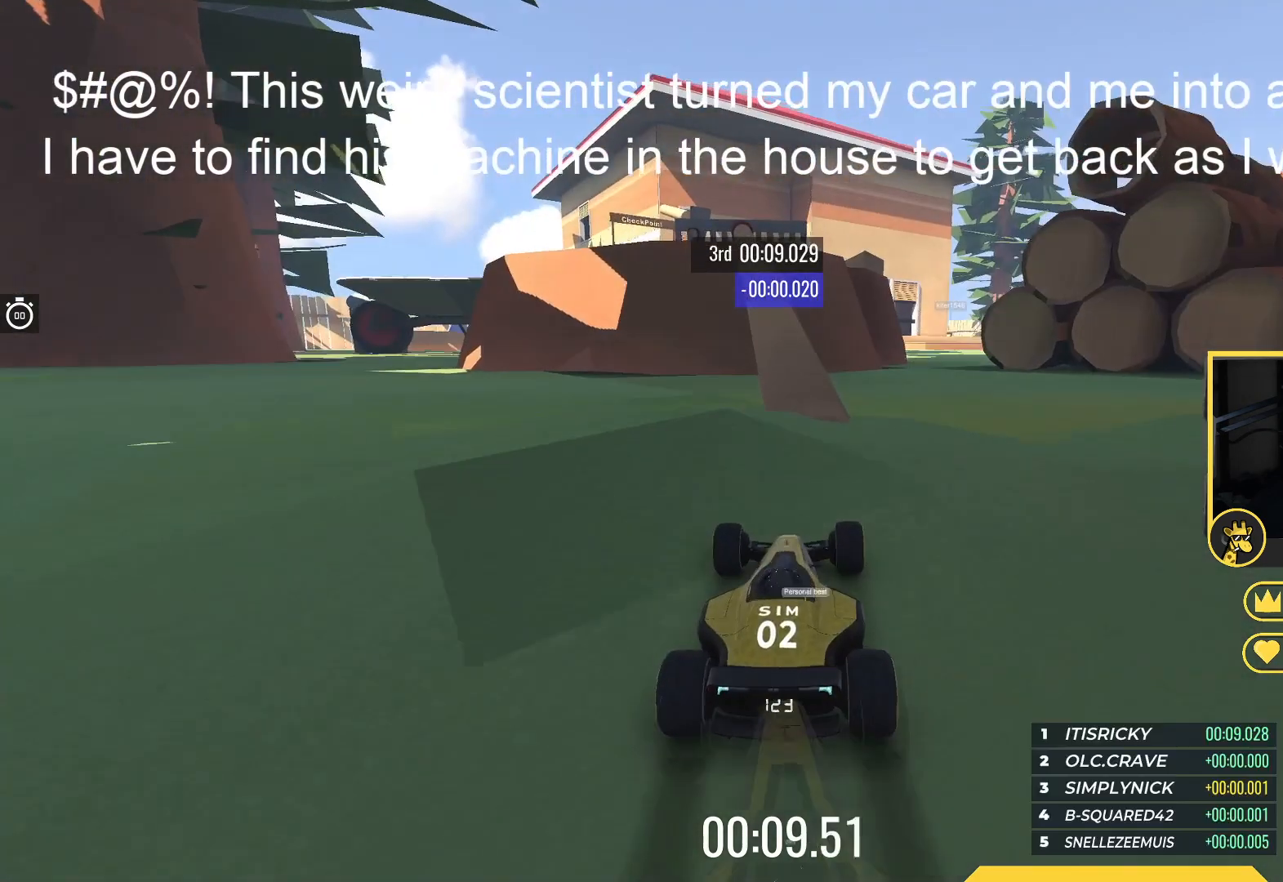
{"keys": ["up"], "events": [[167, "up", "down"], [267, "left", "down"], [383, "left", "up"]]}
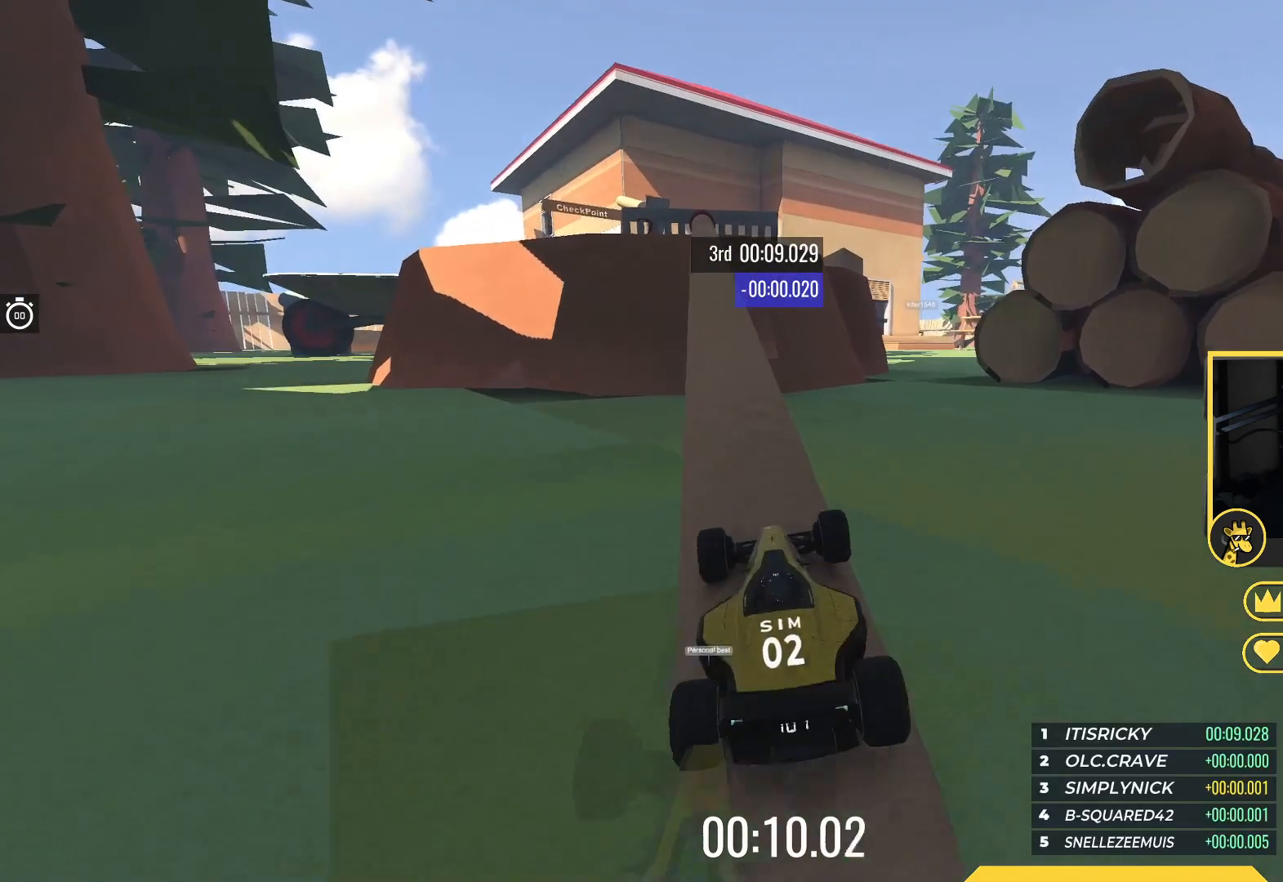
{"keys": ["up"], "events": []}
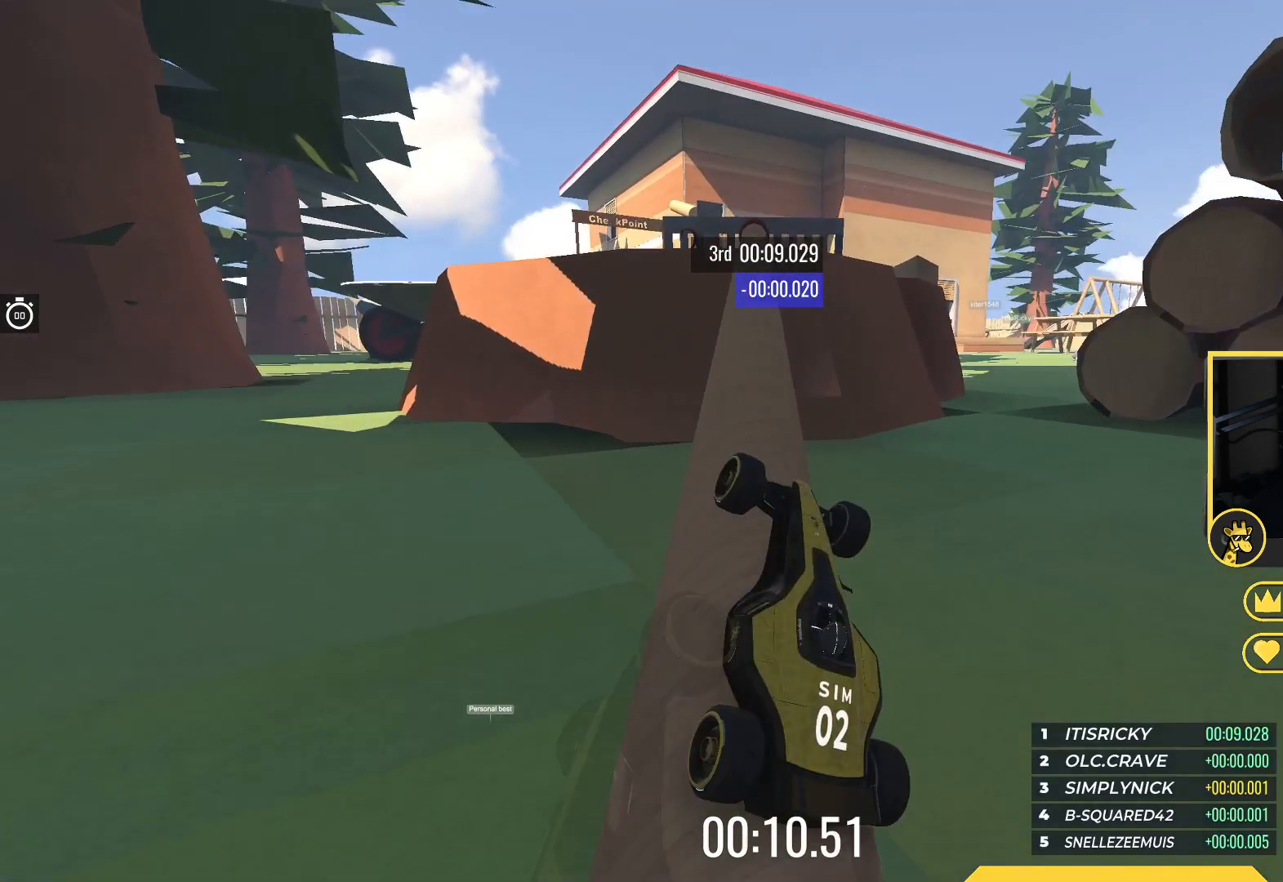
{"keys": ["up"], "events": [[217, "right", "down"], [483, "right", "up"]]}
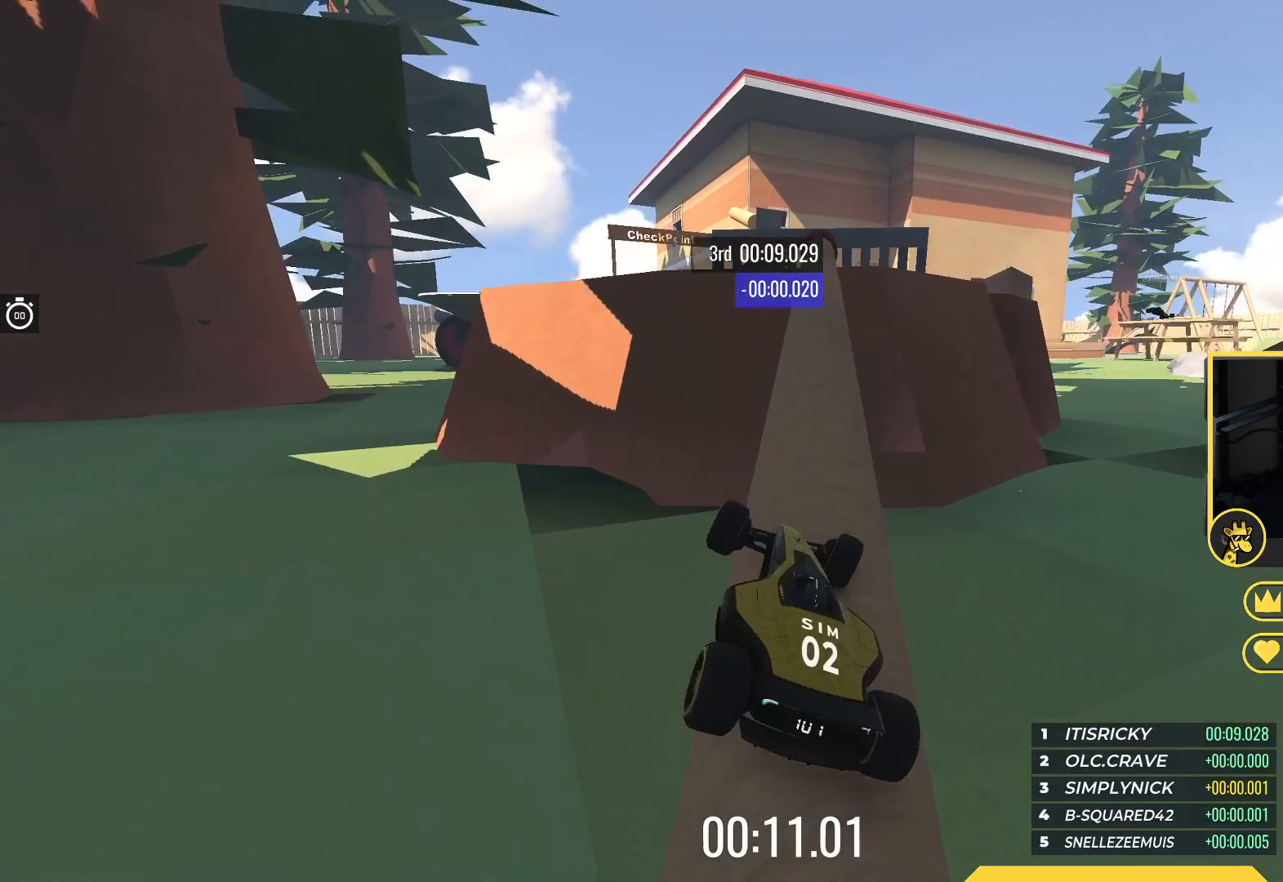
{"keys": ["up"], "events": []}